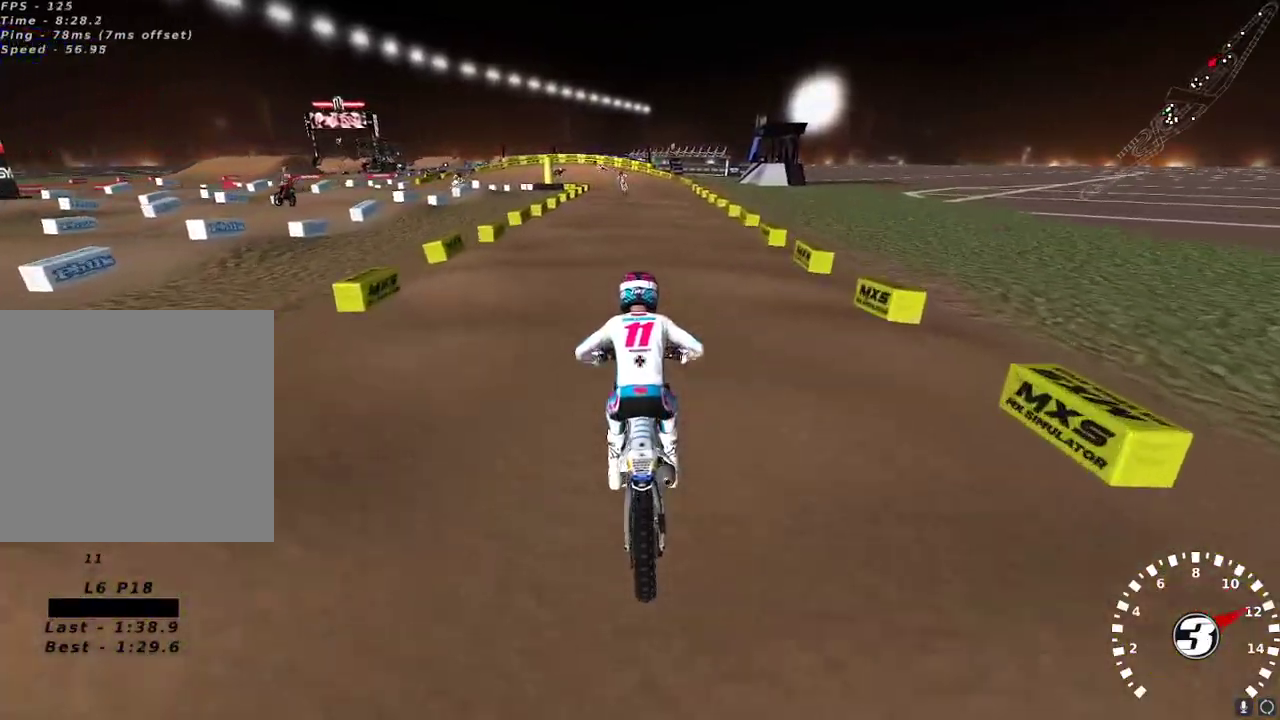
Gameplay with a controller (Xbox layout); each line is a JSON object with the inputs held at the frame after it. "events" lists button and stick changes between this image and that frame as [ms after this image, input, new state], when the widget could be followed in between.
{"buttons": ["R2"], "left_stick": "center", "right_stick": "center", "events": [[17, "X", "down"], [117, "X", "up"]]}
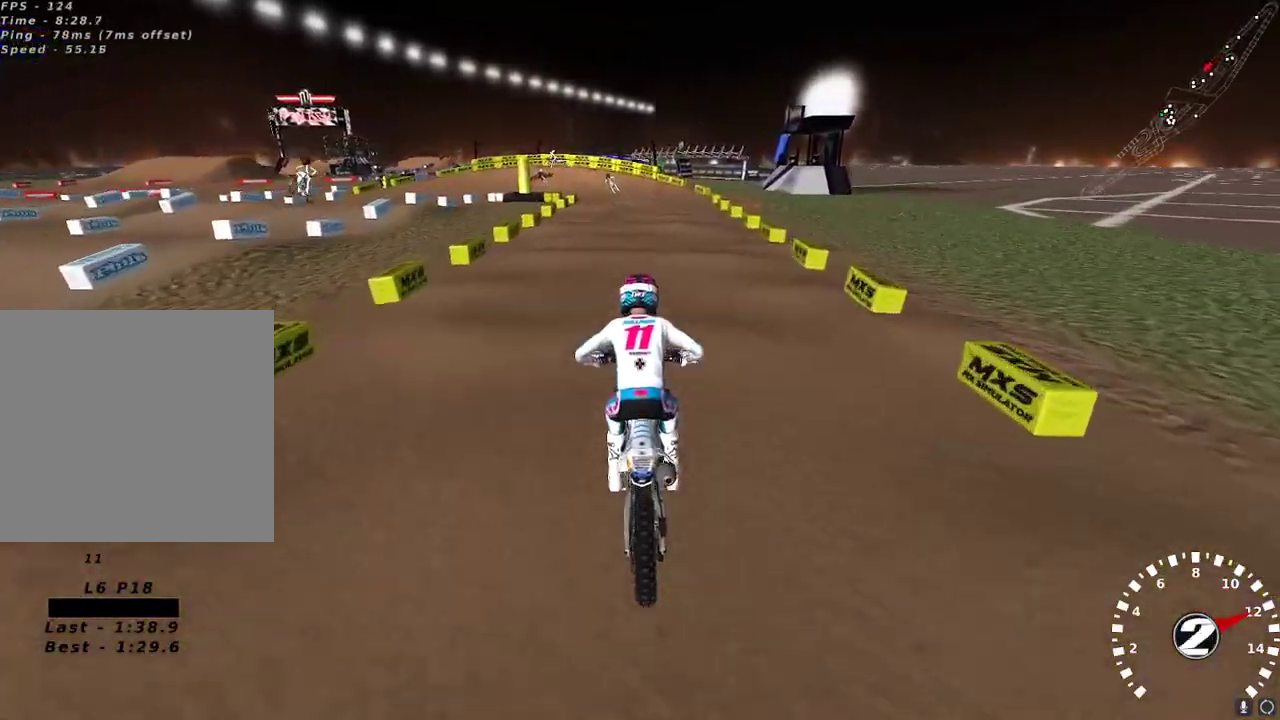
{"buttons": ["R2"], "left_stick": "down-left", "right_stick": "down", "events": [[267, "R2", "up"], [467, "right_stick", "down"], [483, "R2", "down"], [483, "left_stick", "down-left"]]}
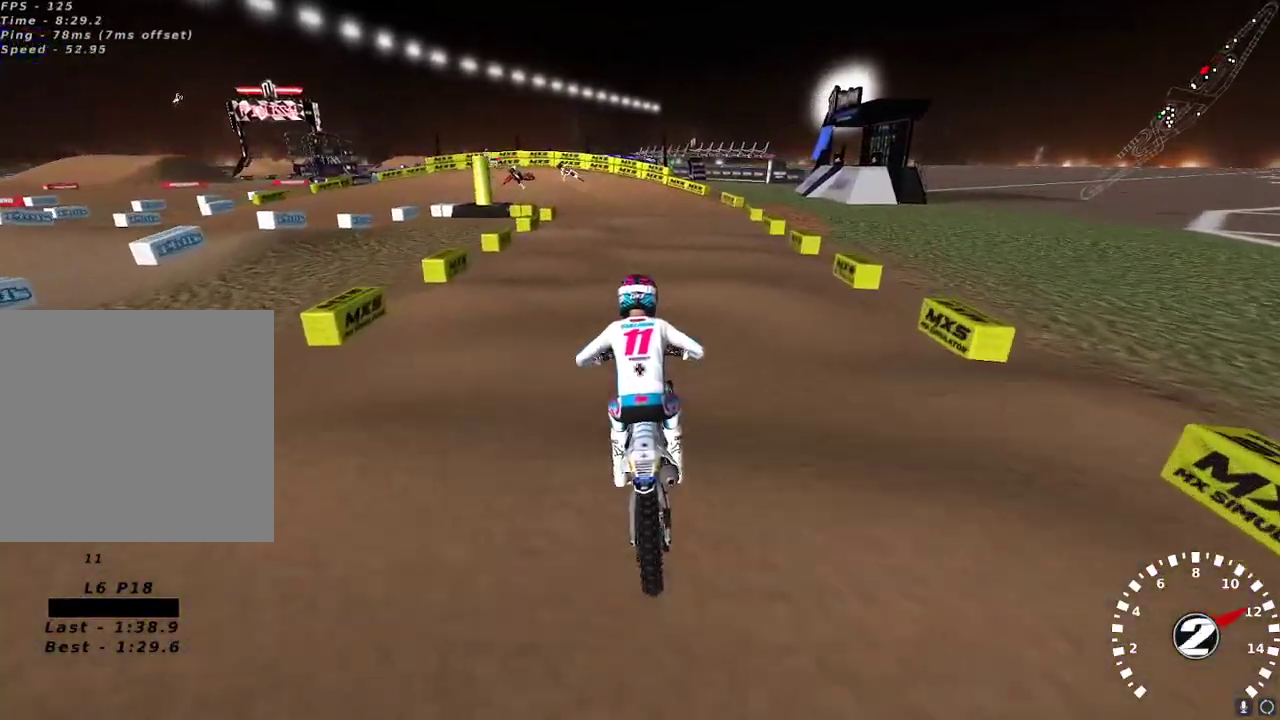
{"buttons": [], "left_stick": "down-left", "right_stick": "center", "events": [[83, "left_stick", "center"], [100, "right_stick", "center"], [150, "R2", "up"], [283, "right_stick", "down"], [367, "left_stick", "down-left"], [483, "right_stick", "center"]]}
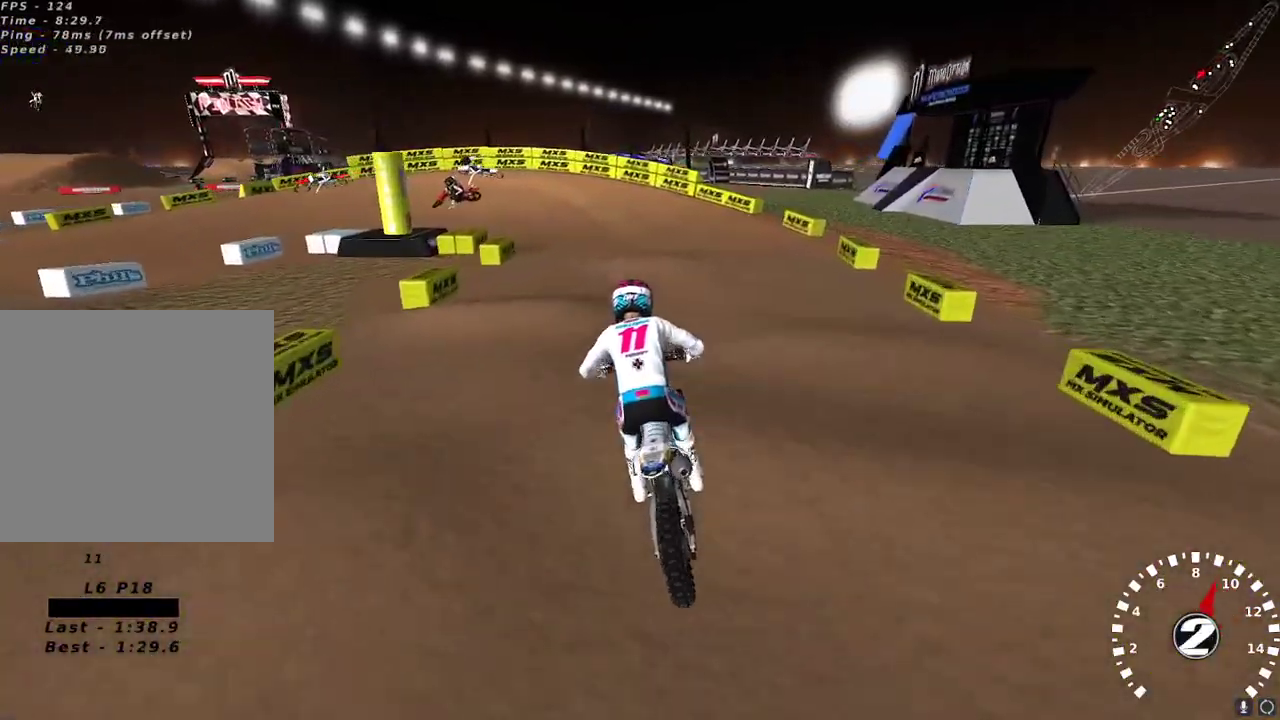
{"buttons": [], "left_stick": "center", "right_stick": "down", "events": [[433, "right_stick", "down"], [483, "left_stick", "center"]]}
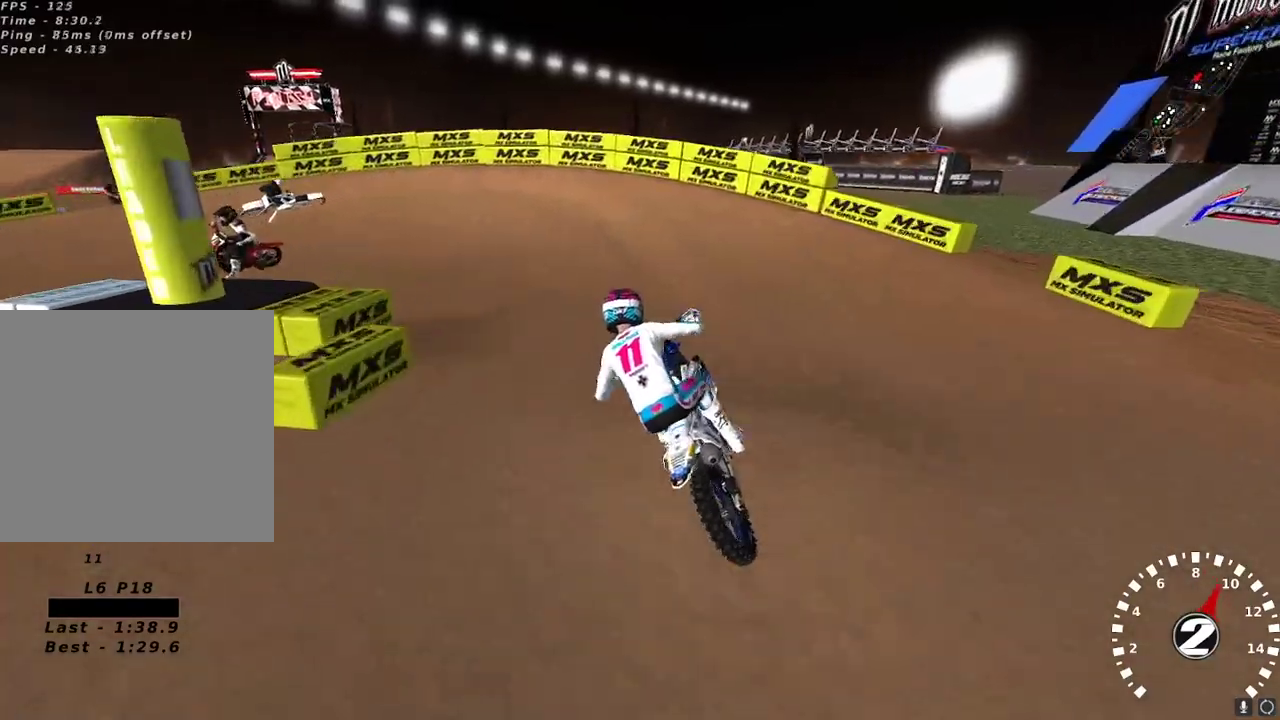
{"buttons": ["Y", "L2"], "left_stick": "left", "right_stick": "center", "events": [[83, "left_stick", "left"], [133, "right_stick", "center"], [200, "left_stick", "center"], [350, "Y", "down"], [350, "left_stick", "left"], [383, "L2", "down"]]}
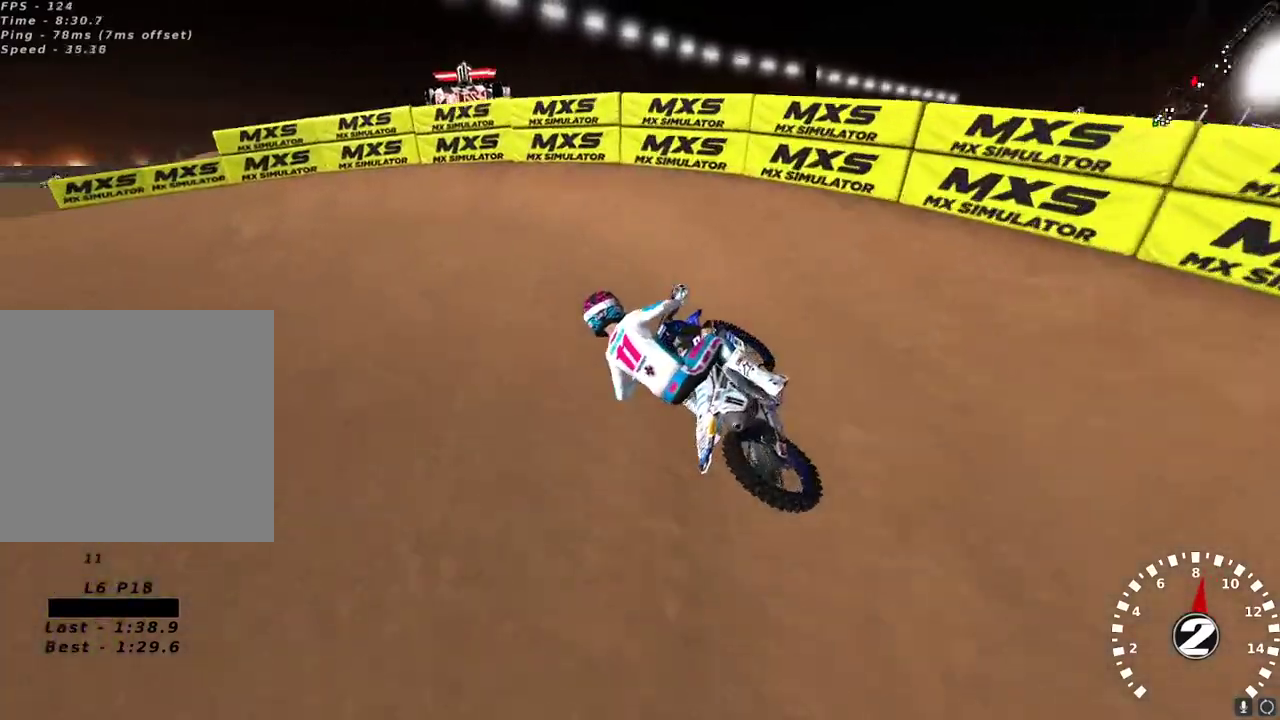
{"buttons": [], "left_stick": "down-left", "right_stick": "center", "events": [[183, "L2", "up"], [183, "Y", "up"], [217, "left_stick", "down-left"], [300, "R2", "down"], [300, "X", "down"], [383, "X", "up"], [433, "R2", "up"]]}
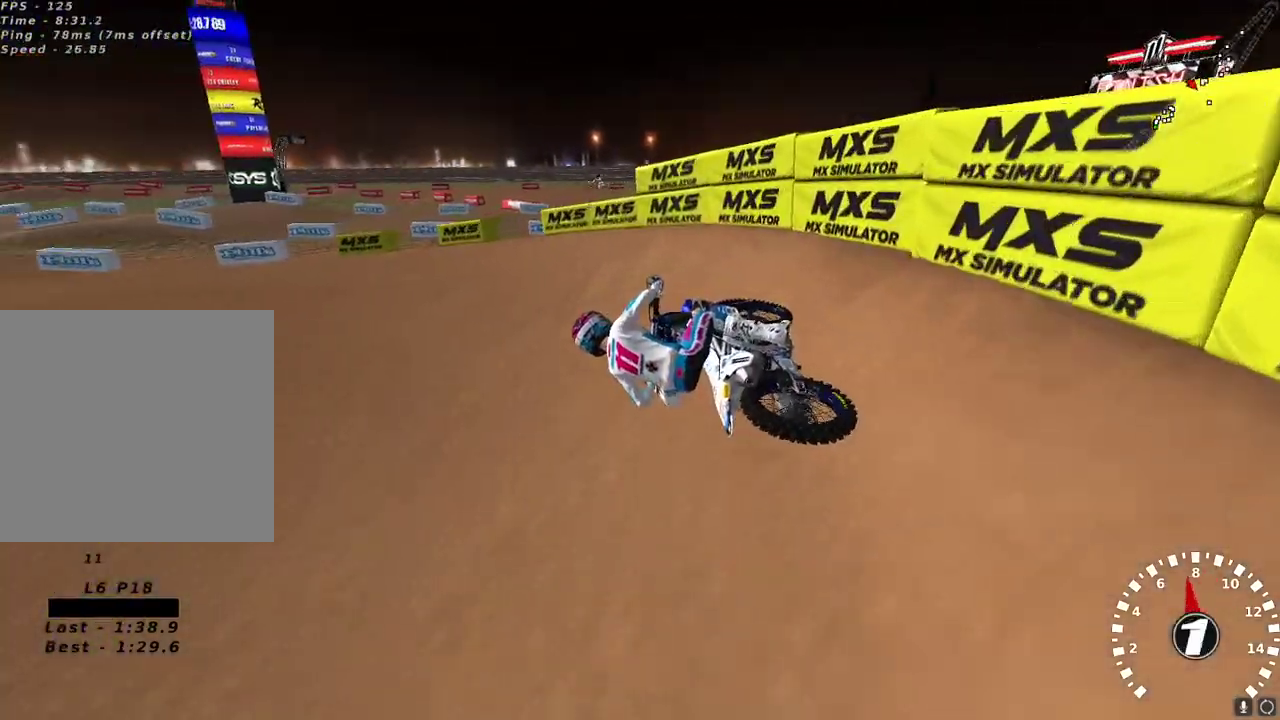
{"buttons": ["R2"], "left_stick": "right", "right_stick": "up-left", "events": [[50, "R2", "down"], [50, "right_stick", "left"], [67, "left_stick", "center"], [183, "right_stick", "up-left"], [417, "left_stick", "right"]]}
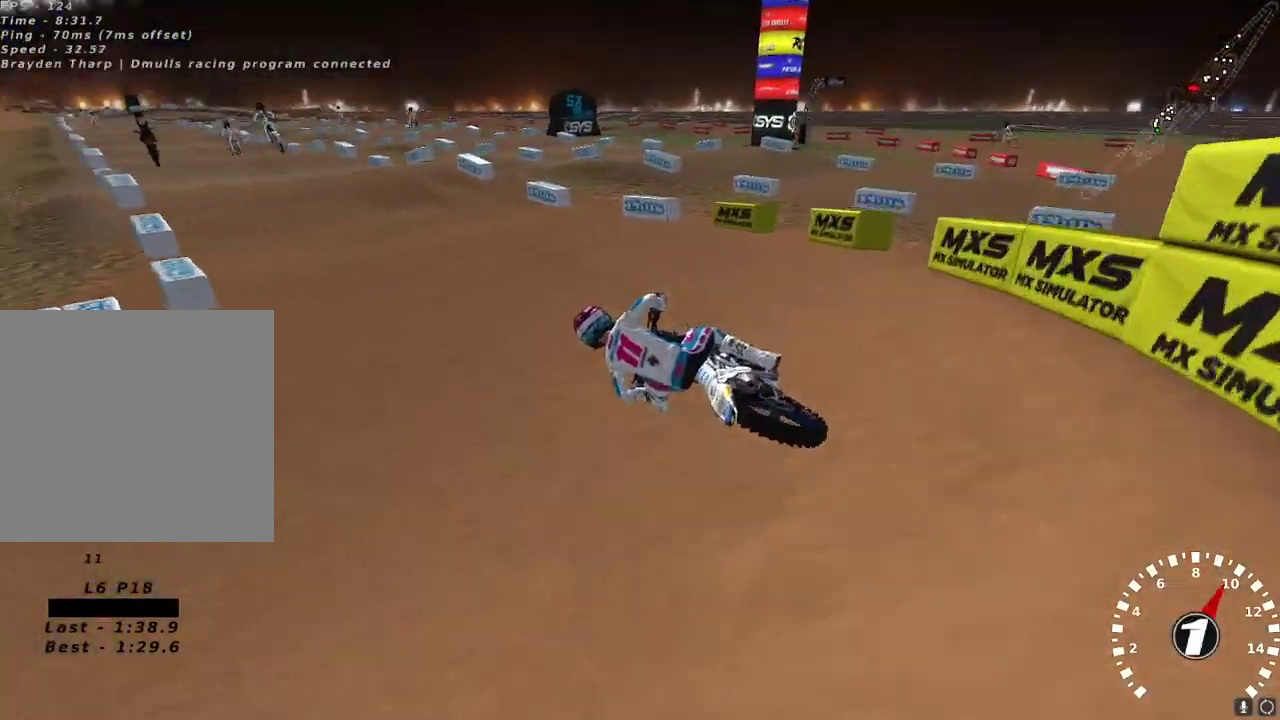
{"buttons": ["R2"], "left_stick": "center", "right_stick": "up", "events": [[50, "right_stick", "up"], [67, "A", "down"], [100, "left_stick", "center"], [183, "A", "up"], [233, "left_stick", "right"], [250, "A", "down"], [283, "left_stick", "center"], [367, "A", "up"]]}
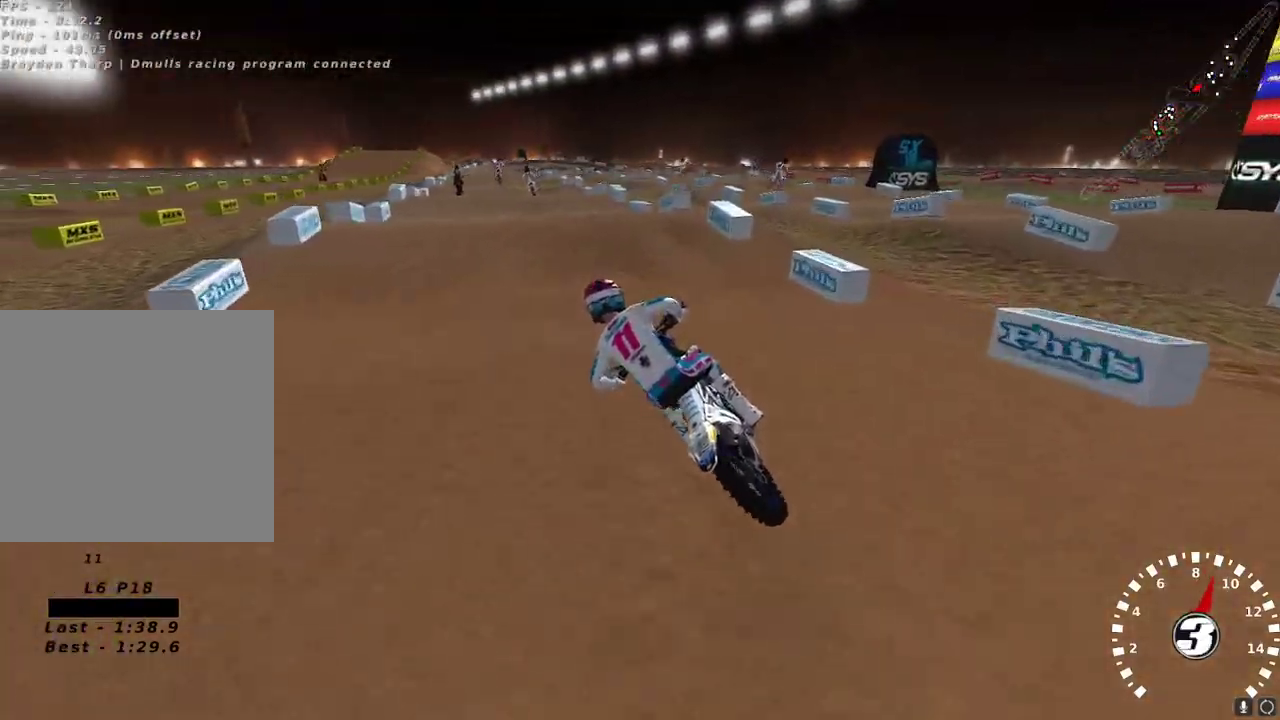
{"buttons": ["R2"], "left_stick": "center", "right_stick": "center", "events": [[167, "left_stick", "right"], [317, "left_stick", "center"], [317, "right_stick", "center"], [383, "right_stick", "down"], [483, "right_stick", "center"]]}
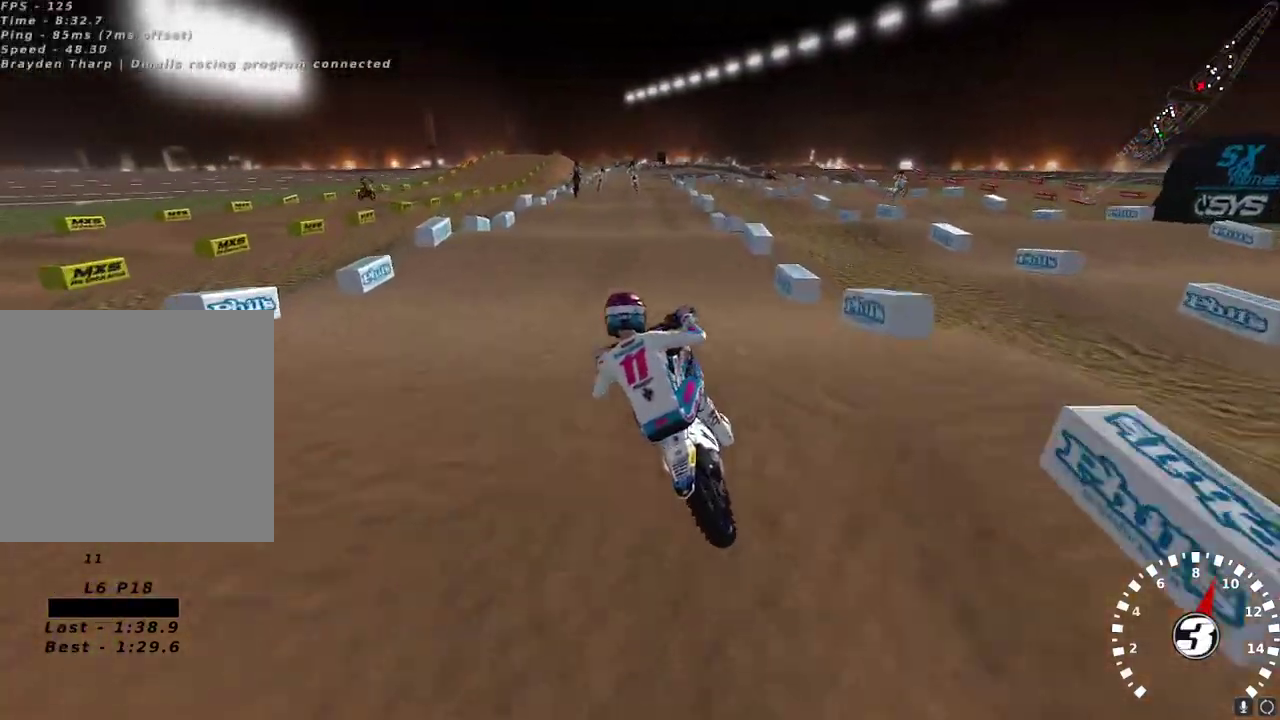
{"buttons": ["R2"], "left_stick": "center", "right_stick": "up-left", "events": [[200, "right_stick", "up-left"], [233, "R2", "up"], [233, "left_stick", "right"], [283, "right_stick", "down-left"], [433, "R2", "down"], [450, "right_stick", "up-left"], [483, "left_stick", "center"]]}
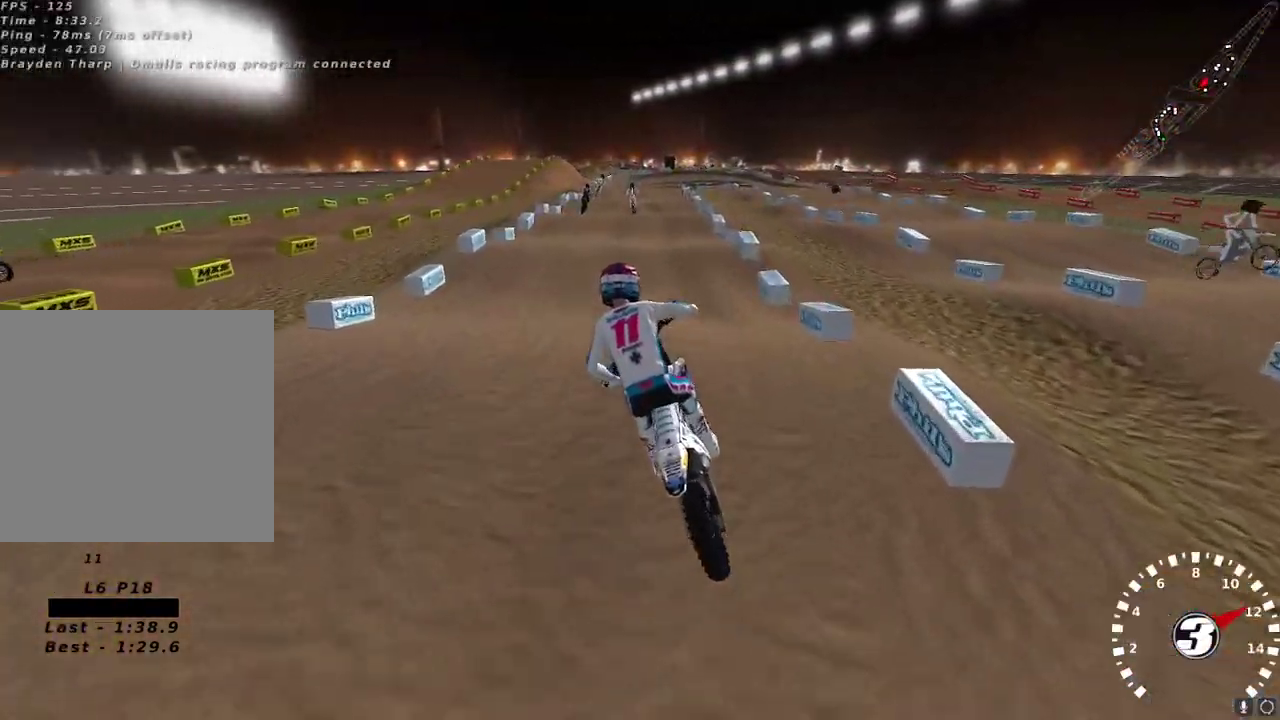
{"buttons": ["R2"], "left_stick": "right", "right_stick": "up", "events": [[167, "right_stick", "down-left"], [267, "left_stick", "right"], [333, "left_stick", "center"], [367, "right_stick", "up"], [383, "A", "down"], [483, "A", "up"], [500, "left_stick", "right"]]}
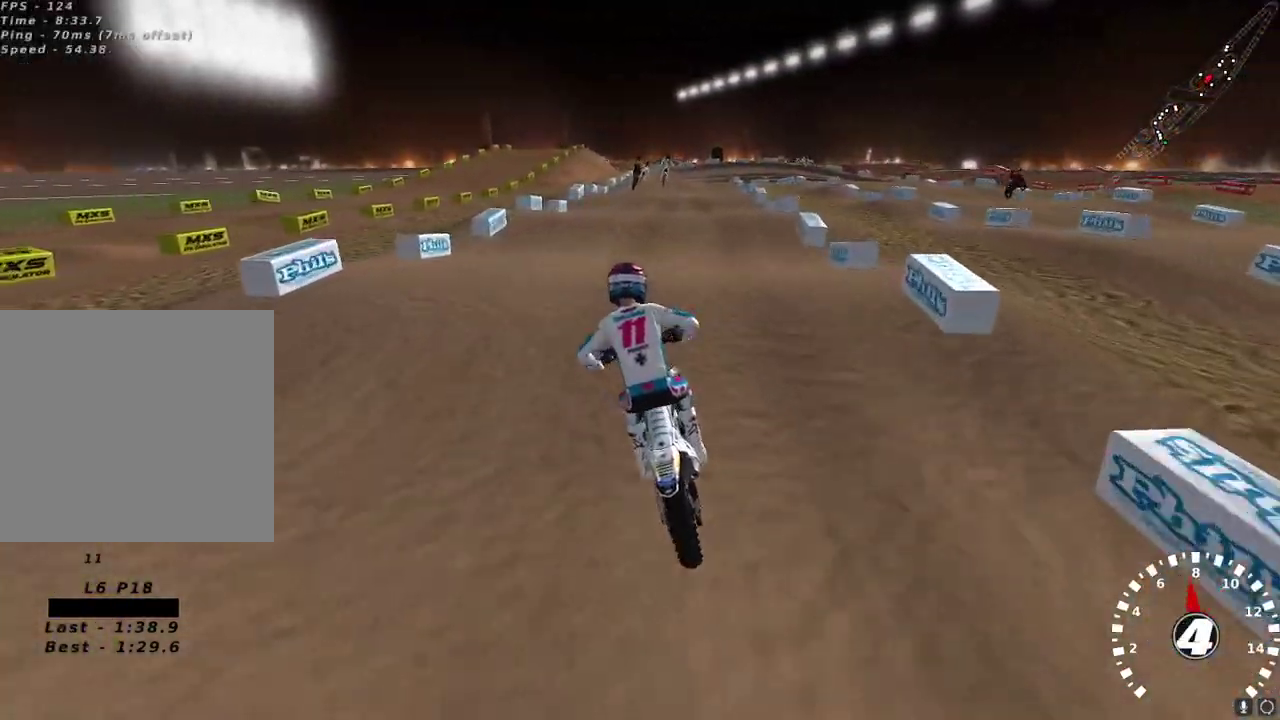
{"buttons": [], "left_stick": "up-right", "right_stick": "center", "events": [[17, "right_stick", "center"], [67, "left_stick", "center"], [67, "right_stick", "down"], [183, "right_stick", "center"], [333, "X", "down"], [333, "left_stick", "up-right"], [417, "R2", "up"], [417, "X", "up"]]}
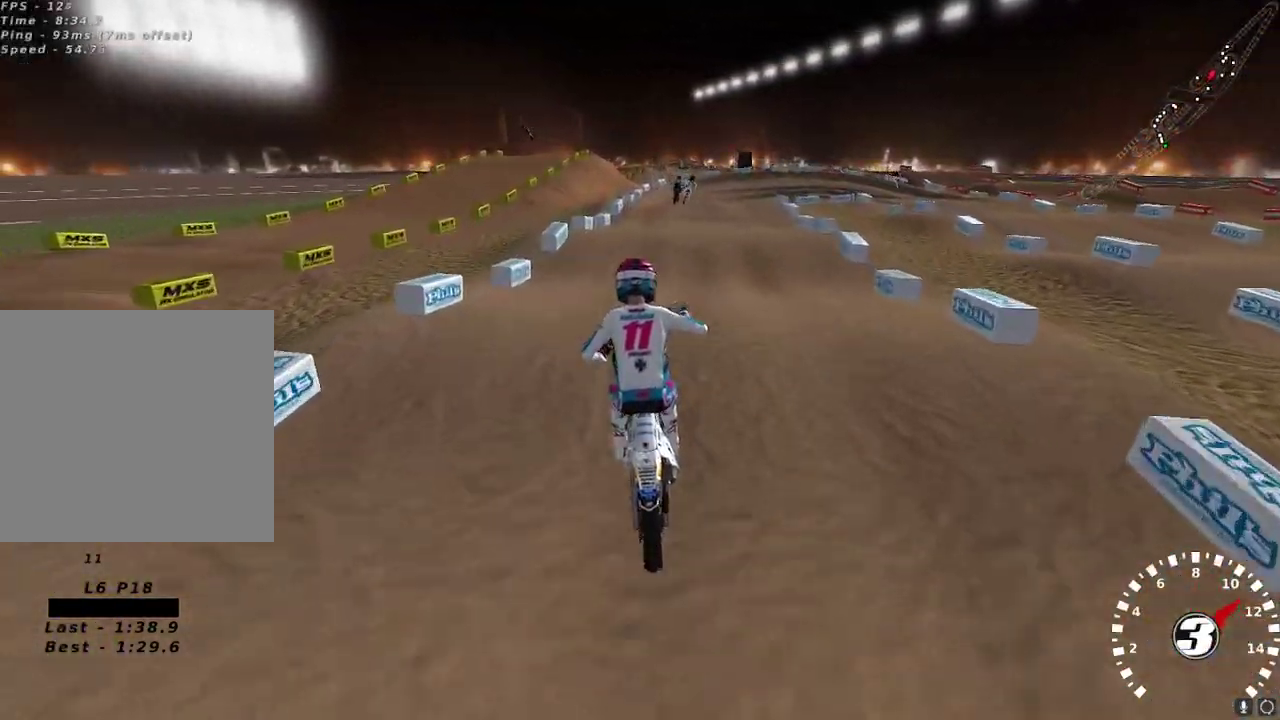
{"buttons": ["R2"], "left_stick": "center", "right_stick": "up-left", "events": [[50, "left_stick", "center"], [100, "right_stick", "down"], [117, "R2", "down"], [317, "right_stick", "up-left"], [400, "R2", "up"], [500, "R2", "down"]]}
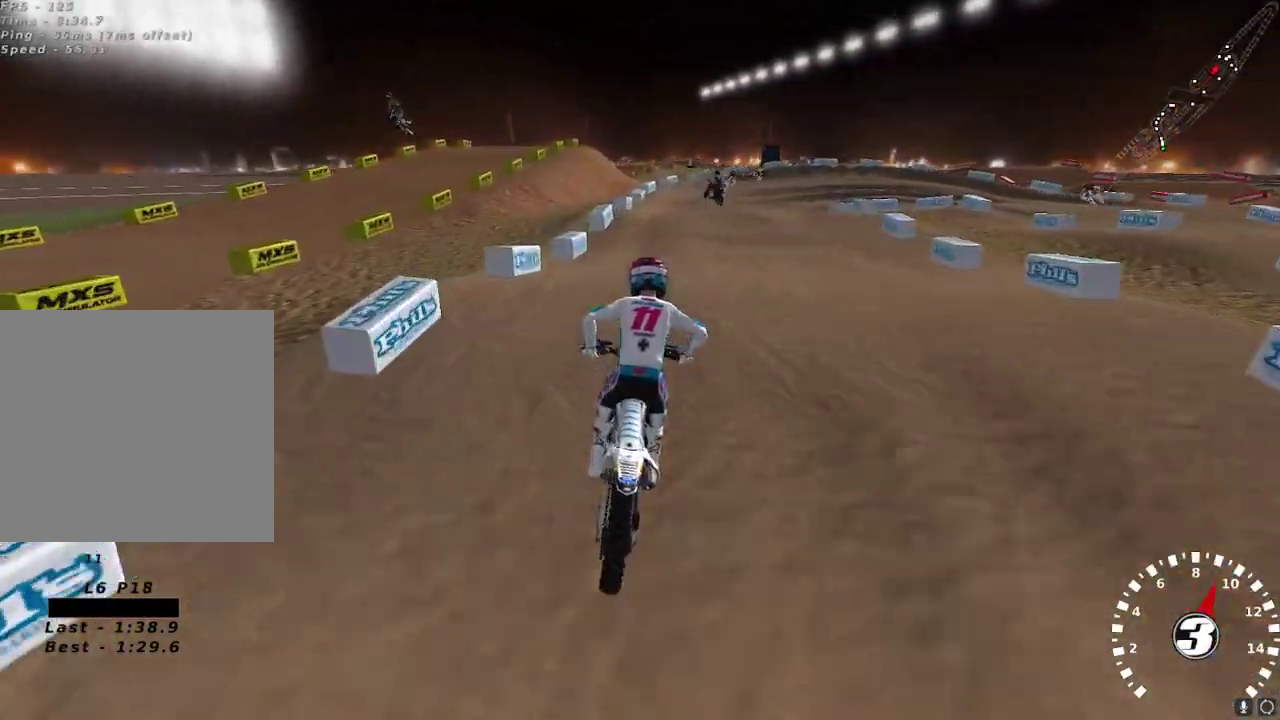
{"buttons": [], "left_stick": "center", "right_stick": "center", "events": [[33, "right_stick", "down-left"], [117, "left_stick", "right"], [133, "right_stick", "center"], [267, "left_stick", "center"], [300, "X", "down"], [367, "X", "up"], [383, "R2", "up"], [383, "left_stick", "right"], [450, "left_stick", "center"]]}
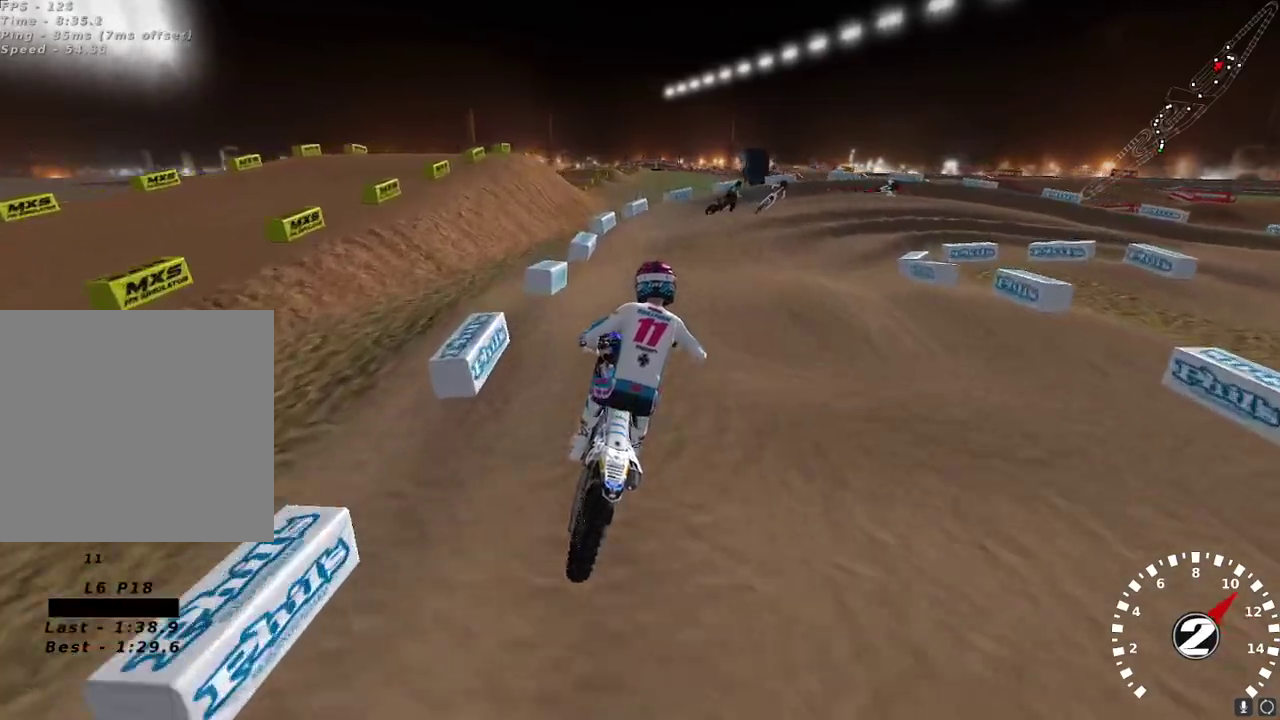
{"buttons": ["Y"], "left_stick": "right", "right_stick": "center", "events": [[133, "right_stick", "down"], [200, "left_stick", "up-right"], [317, "left_stick", "center"], [333, "right_stick", "center"], [483, "Y", "down"], [483, "left_stick", "right"]]}
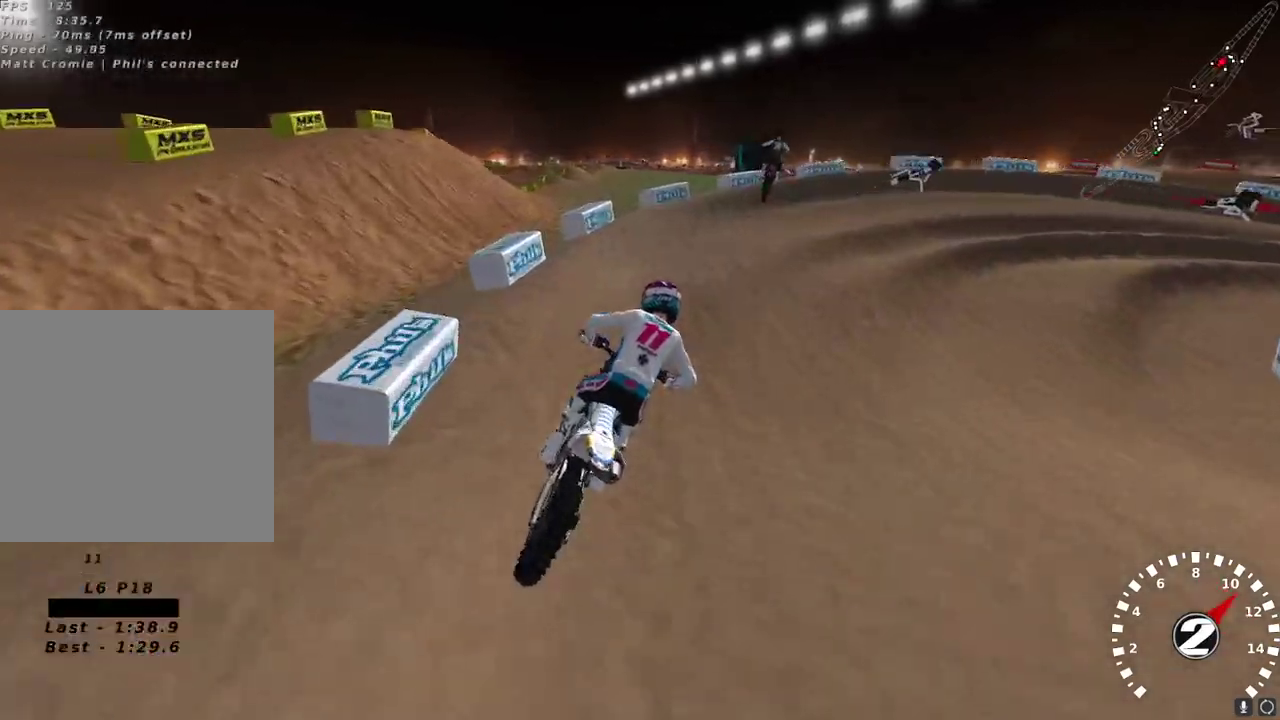
{"buttons": [], "left_stick": "right", "right_stick": "center", "events": [[133, "Y", "up"], [267, "left_stick", "center"], [300, "X", "down"], [317, "R2", "down"], [367, "X", "up"], [400, "left_stick", "right"], [450, "R2", "up"]]}
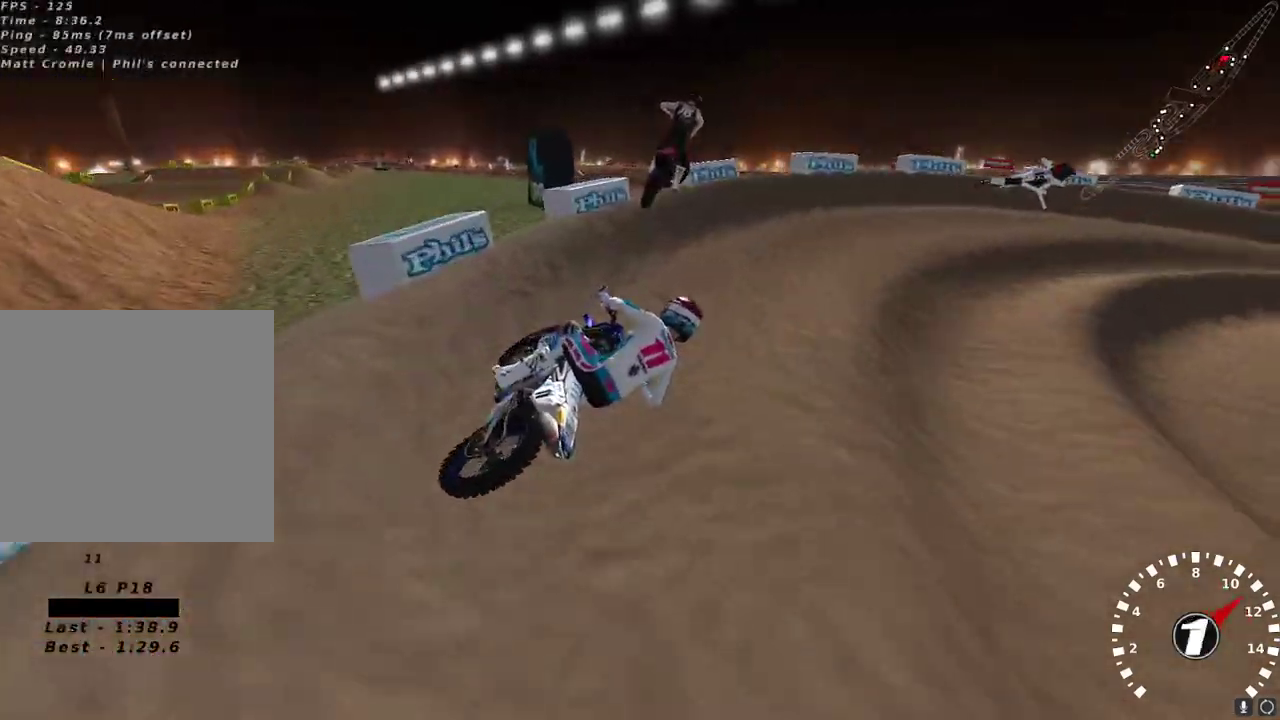
{"buttons": [], "left_stick": "center", "right_stick": "up-left", "events": [[33, "left_stick", "center"], [33, "right_stick", "up-left"], [200, "R2", "down"], [317, "R2", "up"]]}
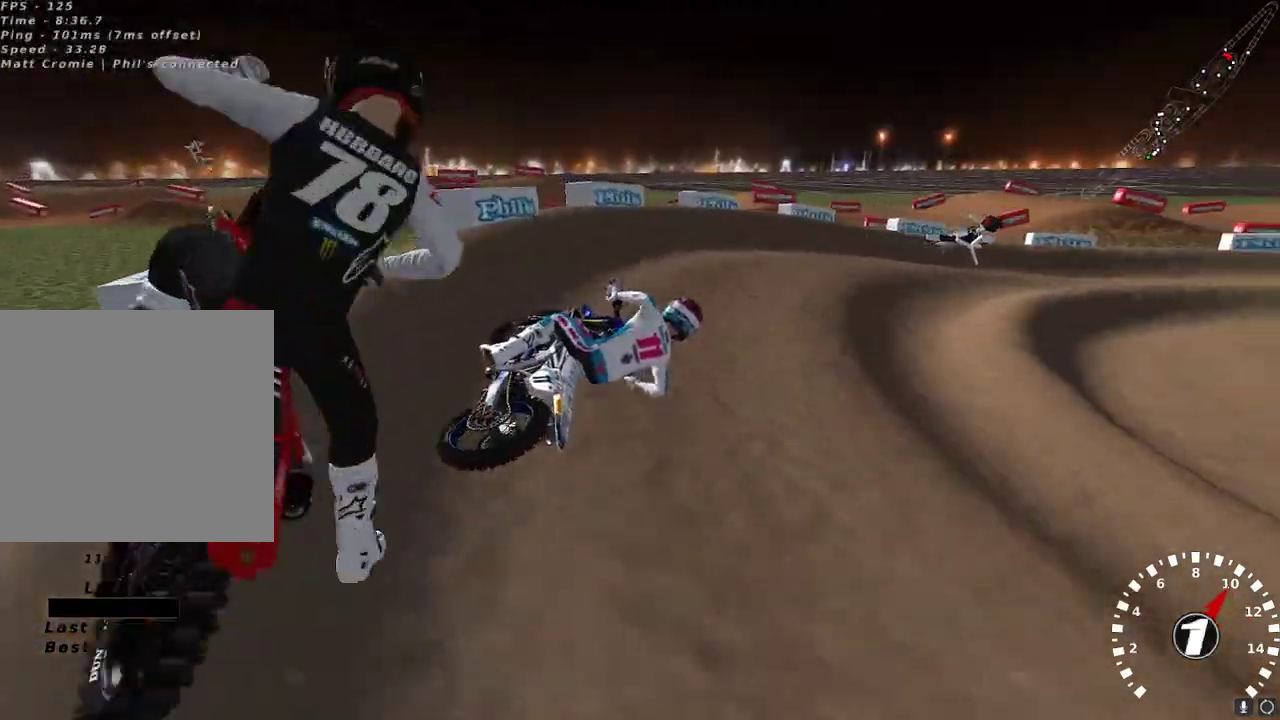
{"buttons": [], "left_stick": "right", "right_stick": "up-left", "events": [[67, "R2", "down"], [183, "R2", "up"], [250, "left_stick", "right"], [333, "left_stick", "center"], [350, "R2", "down"], [367, "right_stick", "left"], [450, "left_stick", "right"], [467, "R2", "up"], [467, "right_stick", "up-left"]]}
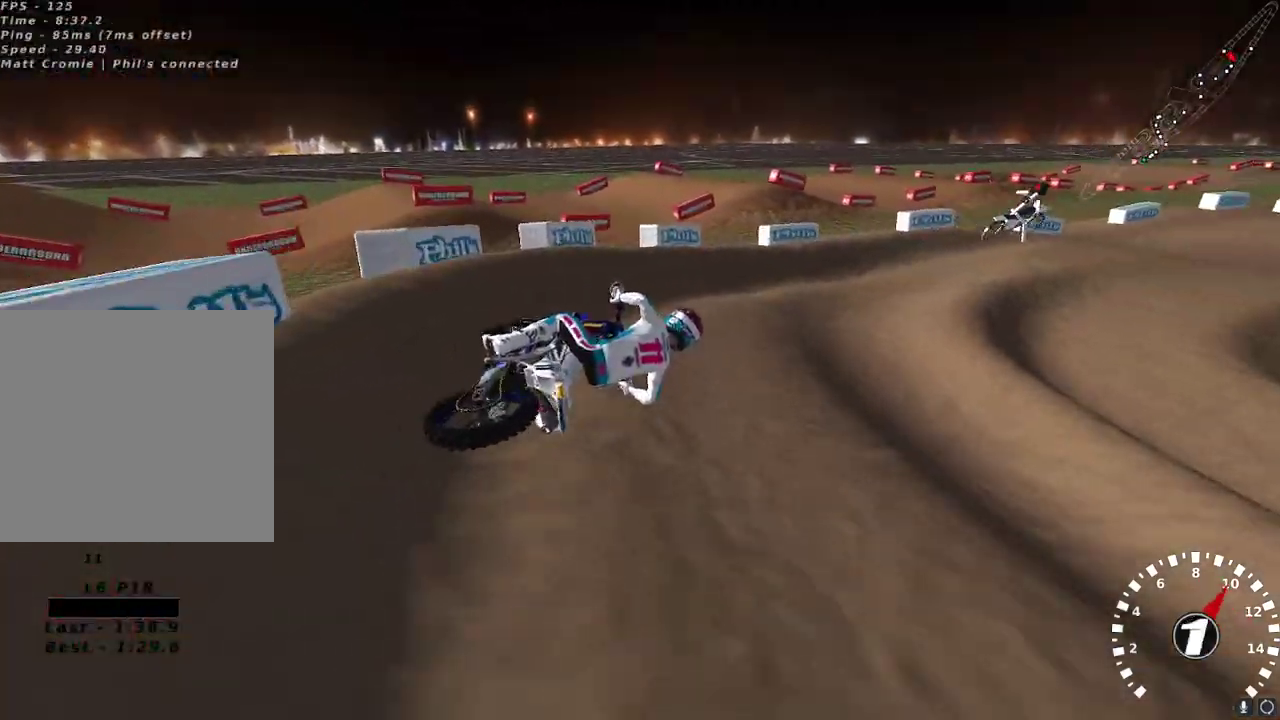
{"buttons": ["R2"], "left_stick": "center", "right_stick": "up-left", "events": [[33, "R2", "down"], [33, "left_stick", "center"], [150, "left_stick", "left"], [233, "R2", "up"], [250, "left_stick", "center"], [300, "R2", "down"]]}
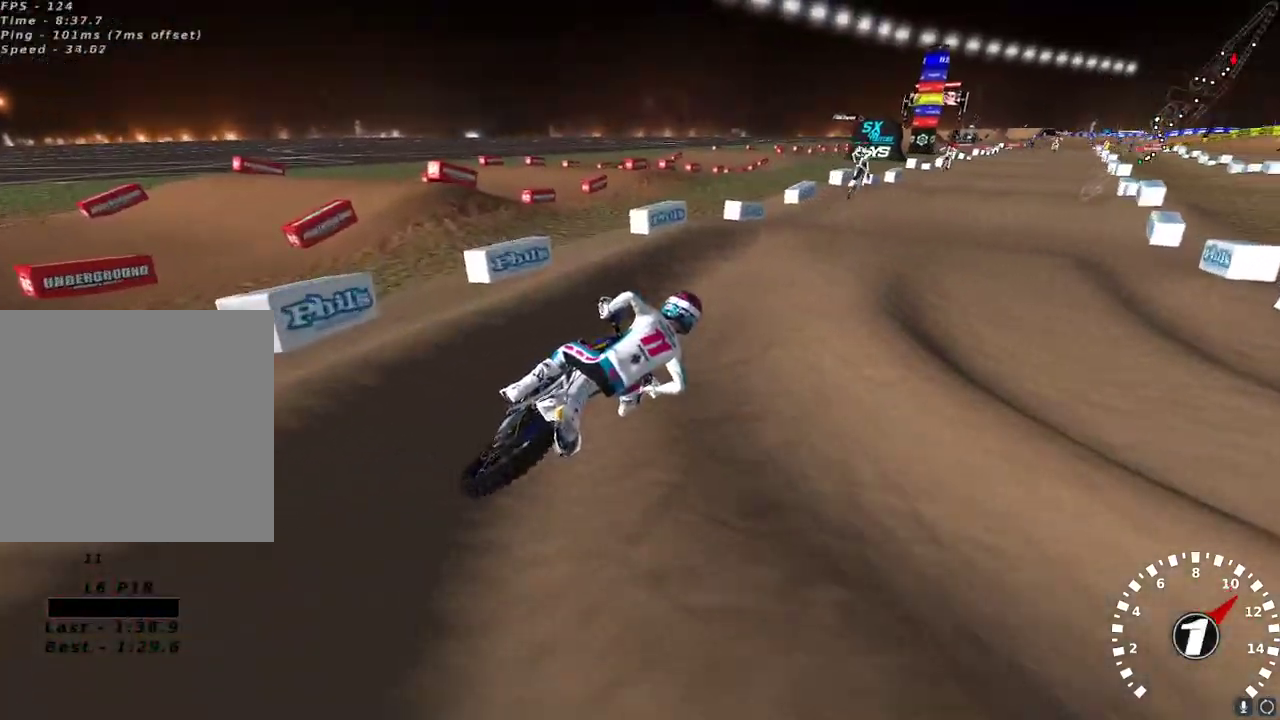
{"buttons": ["R2"], "left_stick": "left", "right_stick": "down", "events": [[50, "left_stick", "left"], [50, "right_stick", "up"], [67, "A", "down"], [133, "left_stick", "center"], [200, "A", "up"], [217, "left_stick", "left"], [250, "right_stick", "center"], [300, "left_stick", "center"], [417, "left_stick", "left"], [483, "right_stick", "down"]]}
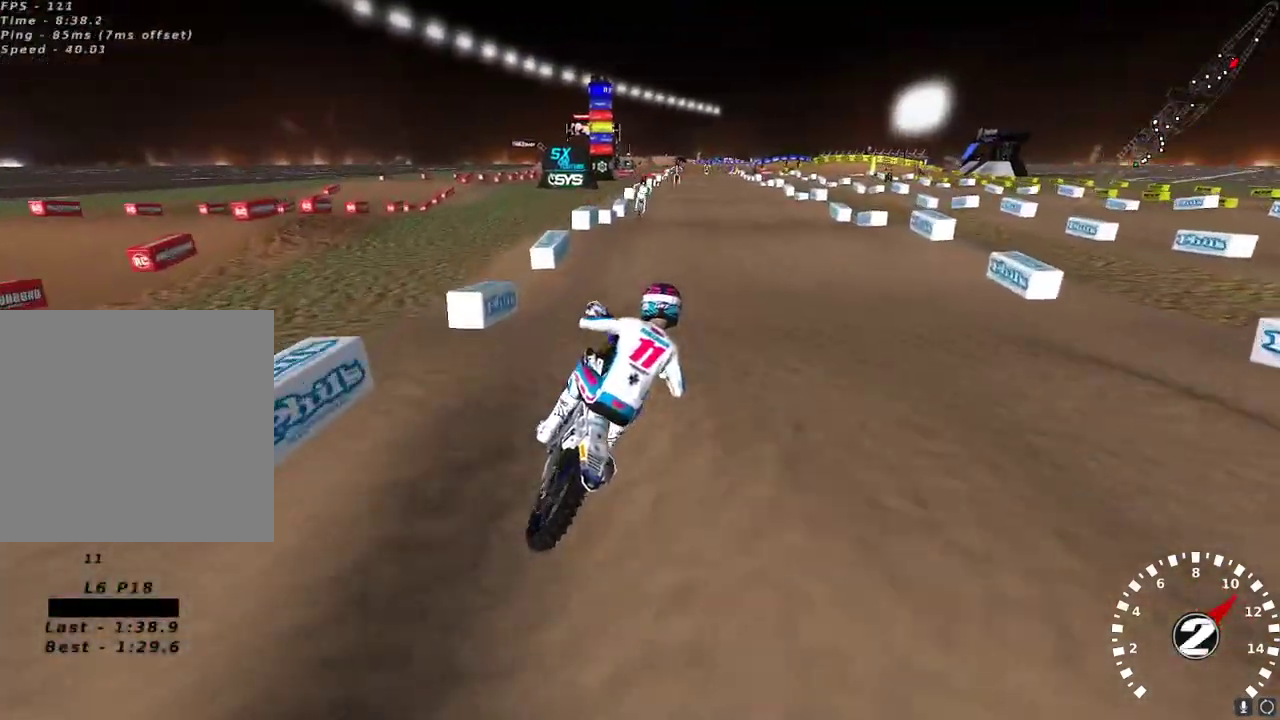
{"buttons": ["R2"], "left_stick": "center", "right_stick": "up", "events": [[83, "left_stick", "center"], [167, "right_stick", "left"], [250, "left_stick", "left"], [267, "right_stick", "up"], [283, "A", "down"], [350, "left_stick", "center"], [417, "A", "up"]]}
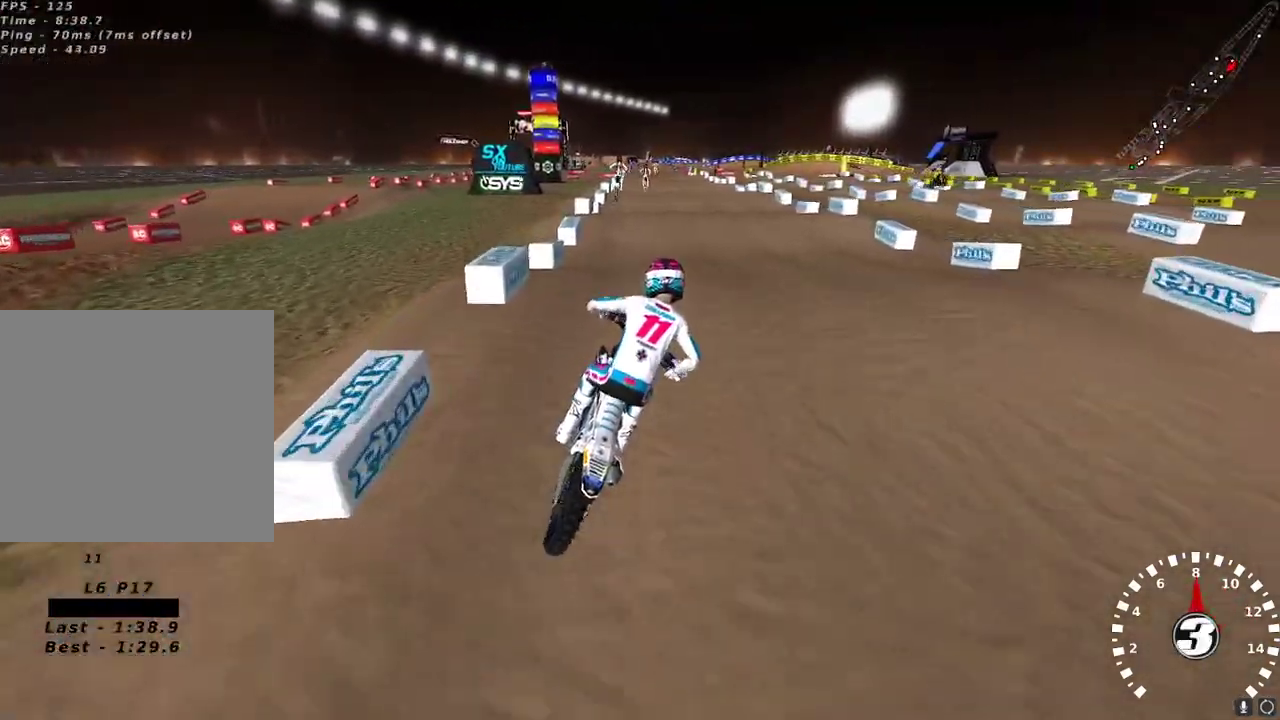
{"buttons": ["R2"], "left_stick": "center", "right_stick": "left", "events": [[17, "left_stick", "down-left"], [50, "right_stick", "center"], [133, "right_stick", "down"], [383, "right_stick", "left"], [433, "left_stick", "center"]]}
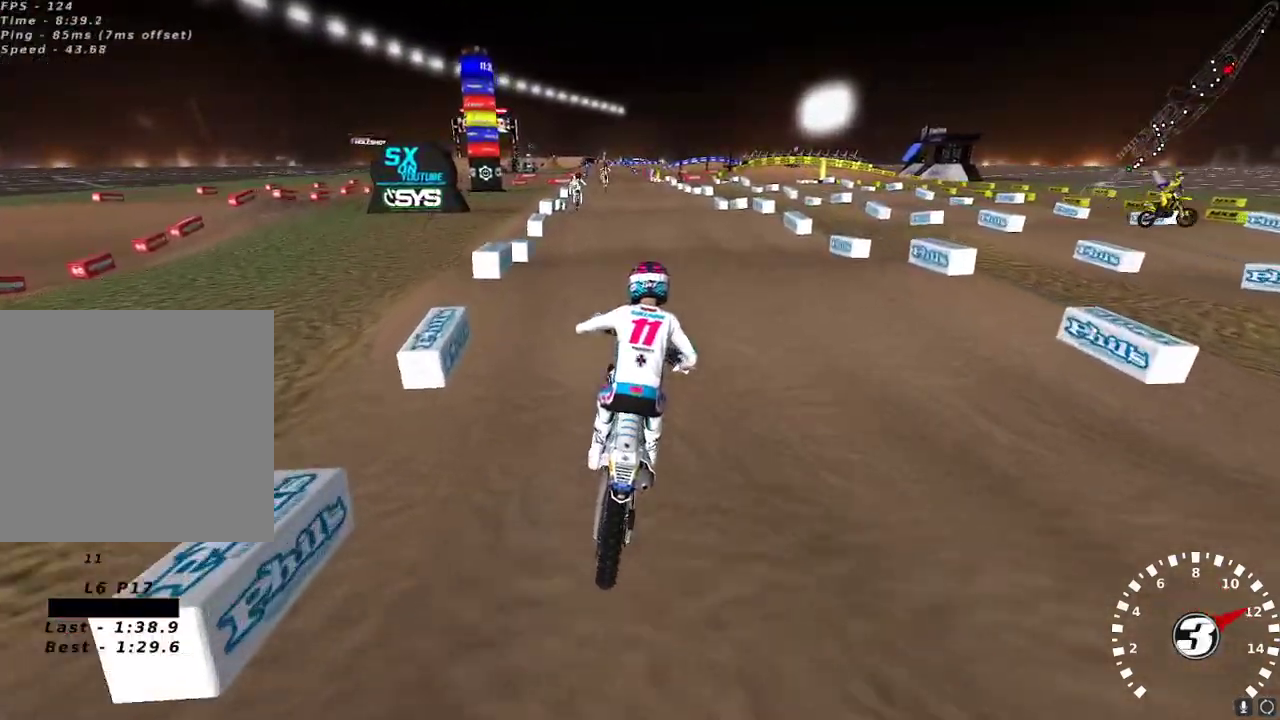
{"buttons": ["R2"], "left_stick": "center", "right_stick": "down-left", "events": [[67, "right_stick", "up-left"], [83, "left_stick", "right"], [167, "left_stick", "center"], [233, "right_stick", "down"], [300, "left_stick", "left"], [350, "left_stick", "center"], [367, "right_stick", "down-left"]]}
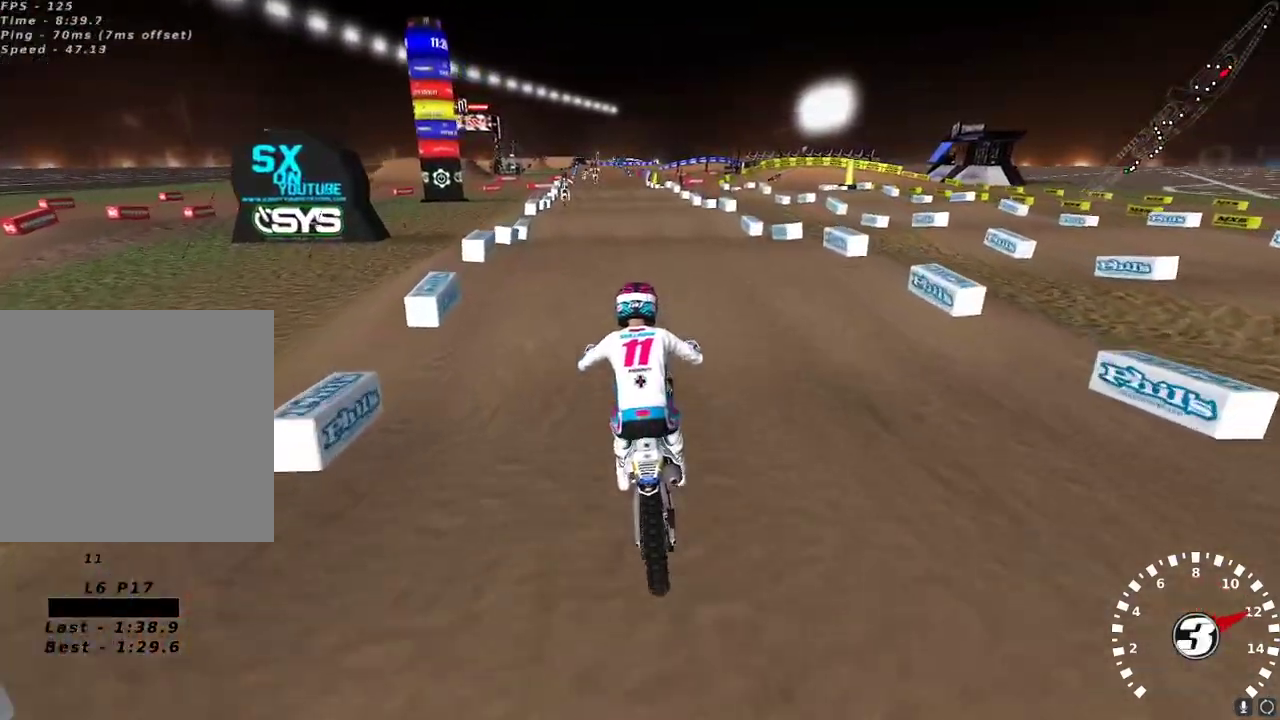
{"buttons": ["A", "R2"], "left_stick": "center", "right_stick": "up", "events": [[133, "right_stick", "up-left"], [333, "right_stick", "down"], [433, "A", "down"], [433, "right_stick", "up"]]}
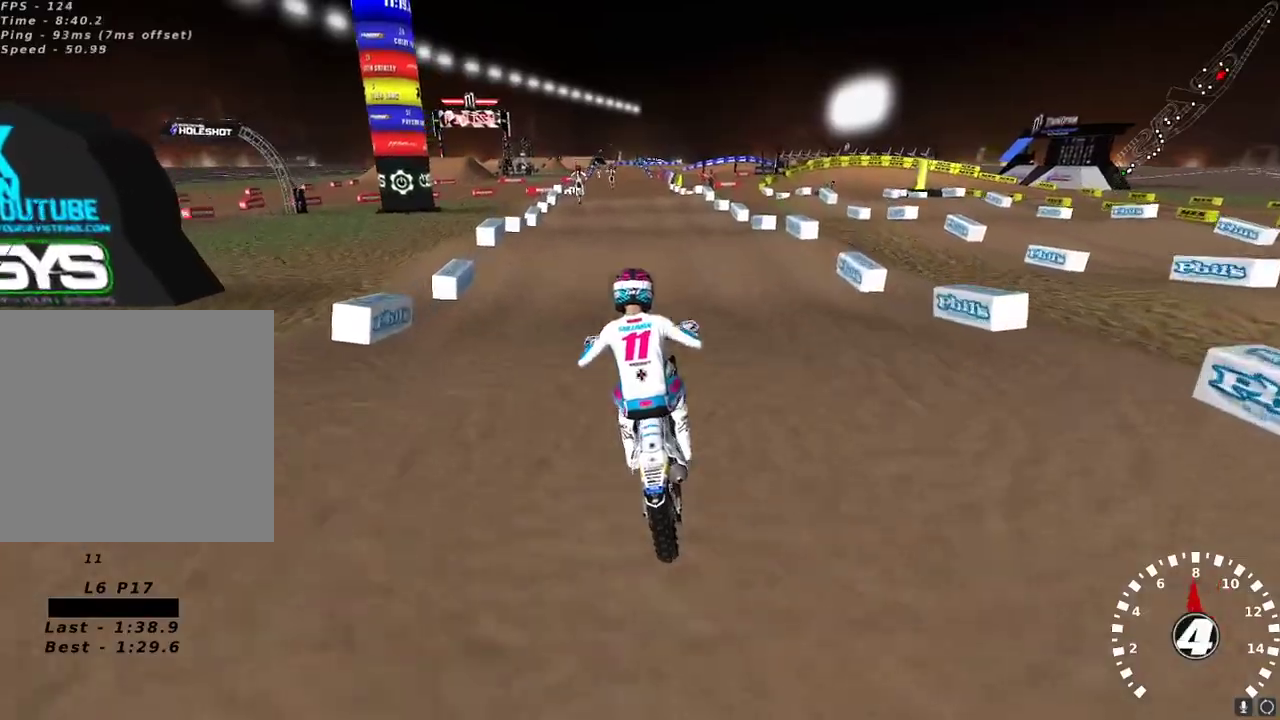
{"buttons": ["R2"], "left_stick": "center", "right_stick": "up", "events": [[83, "A", "up"]]}
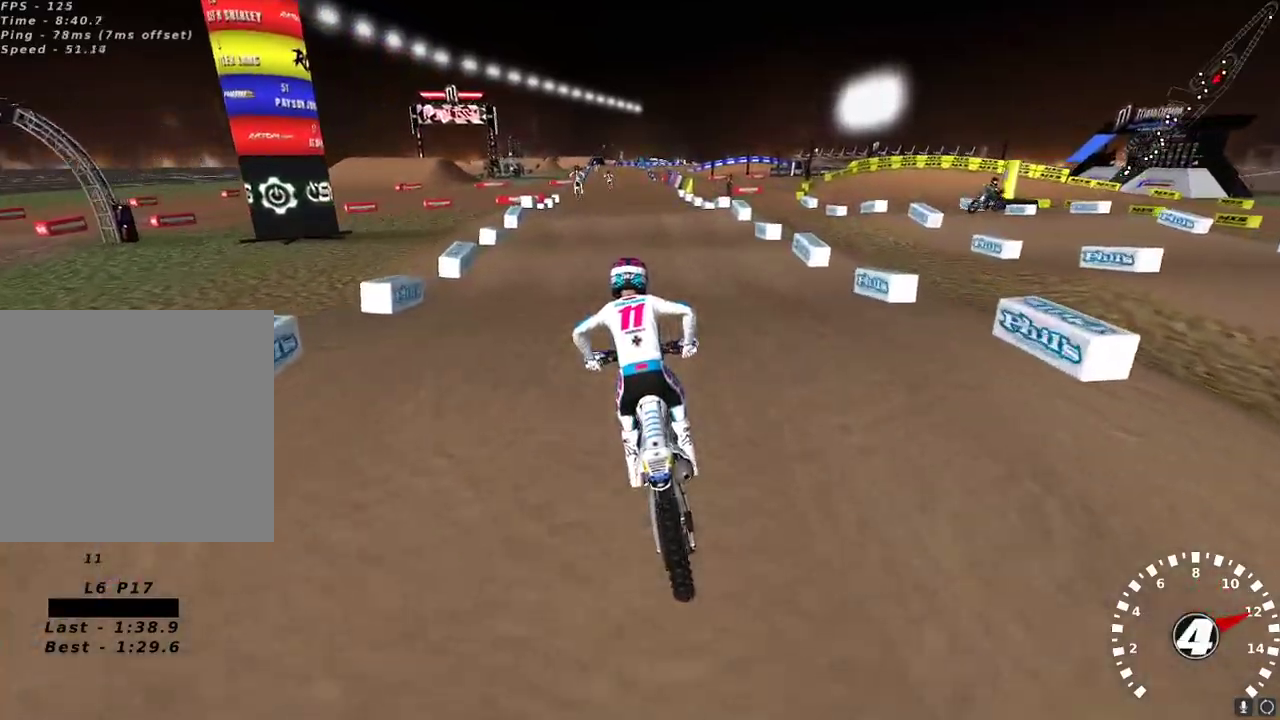
{"buttons": ["R2"], "left_stick": "right", "right_stick": "down-left", "events": [[83, "right_stick", "down"], [233, "right_stick", "left"], [433, "left_stick", "right"], [483, "right_stick", "down-left"]]}
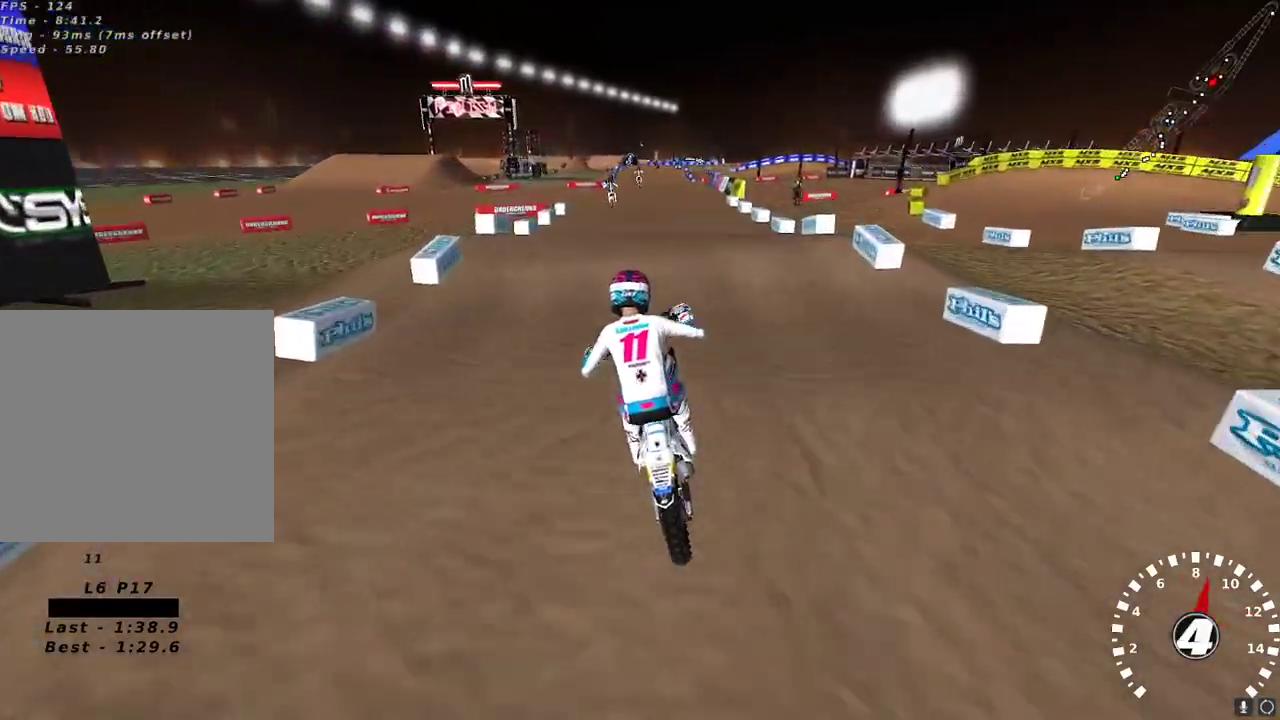
{"buttons": ["R2"], "left_stick": "up-right", "right_stick": "center", "events": [[17, "left_stick", "center"], [217, "right_stick", "center"], [350, "right_stick", "down"], [467, "left_stick", "up-right"], [483, "right_stick", "center"]]}
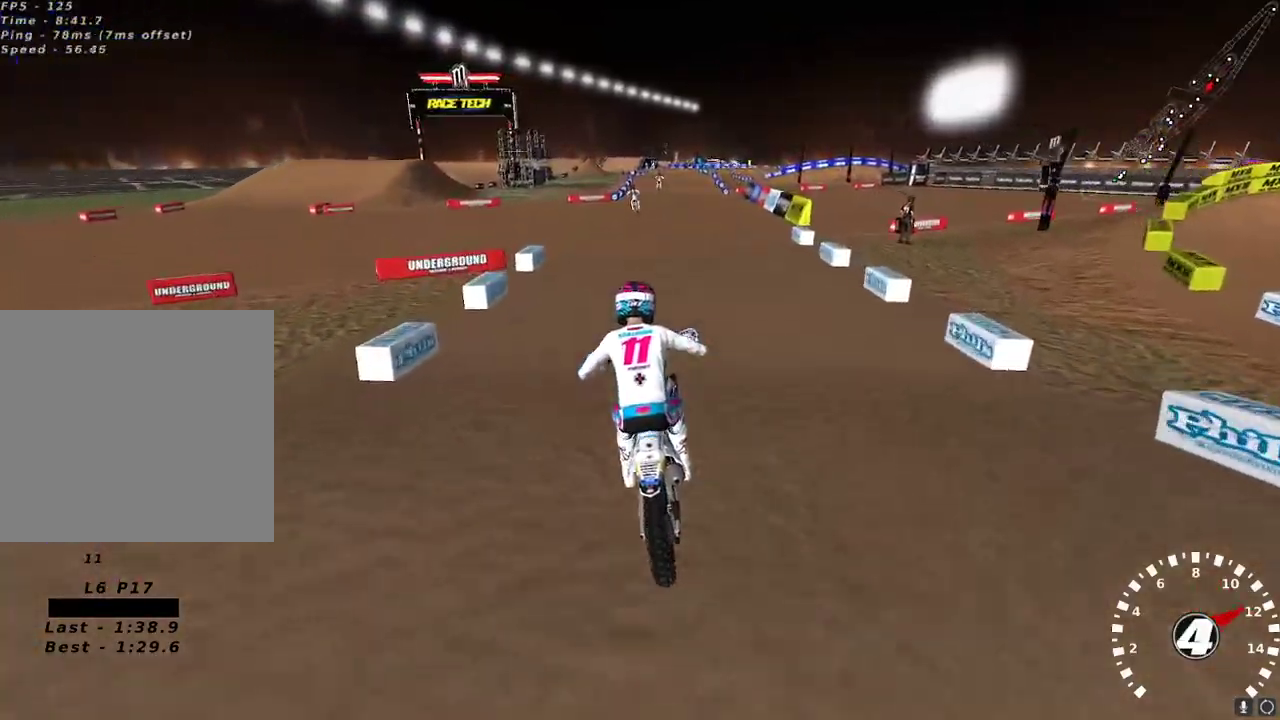
{"buttons": ["R2"], "left_stick": "center", "right_stick": "up-left", "events": [[83, "left_stick", "center"], [83, "right_stick", "up-left"], [283, "left_stick", "up-right"], [350, "left_stick", "center"]]}
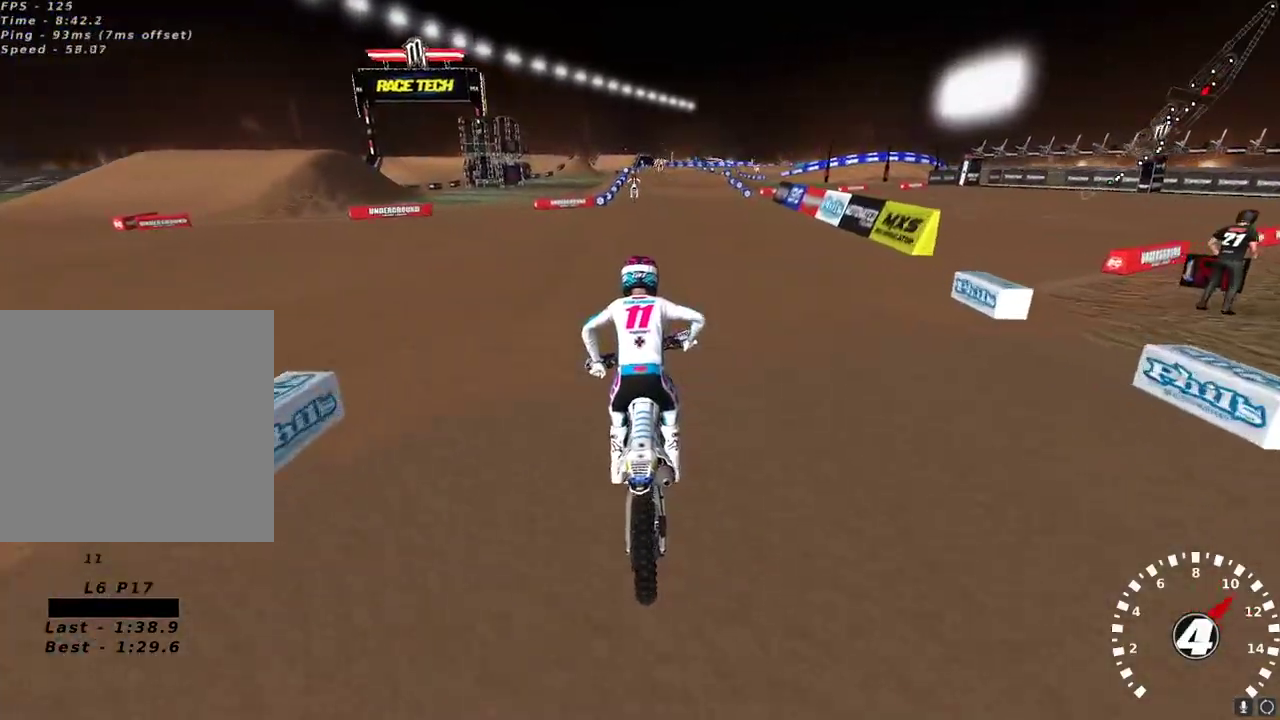
{"buttons": ["R2"], "left_stick": "center", "right_stick": "center", "events": [[33, "right_stick", "center"]]}
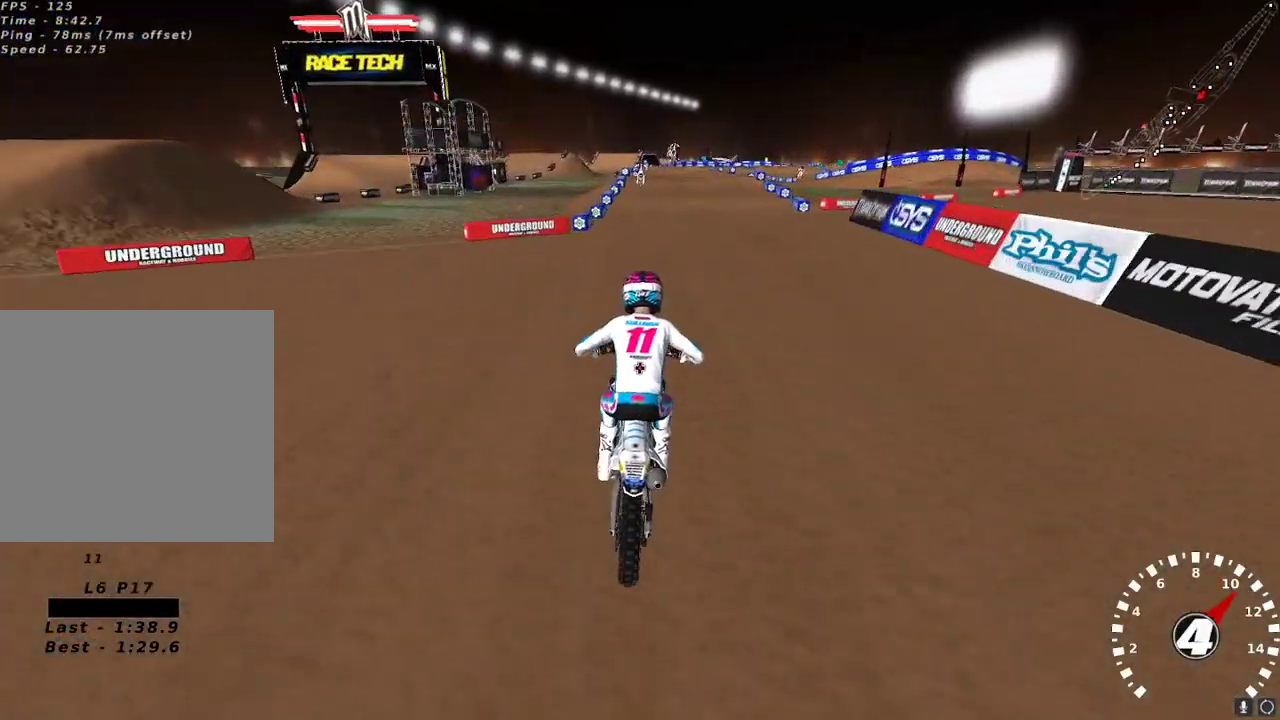
{"buttons": ["R2"], "left_stick": "center", "right_stick": "center", "events": [[400, "X", "down"], [483, "X", "up"]]}